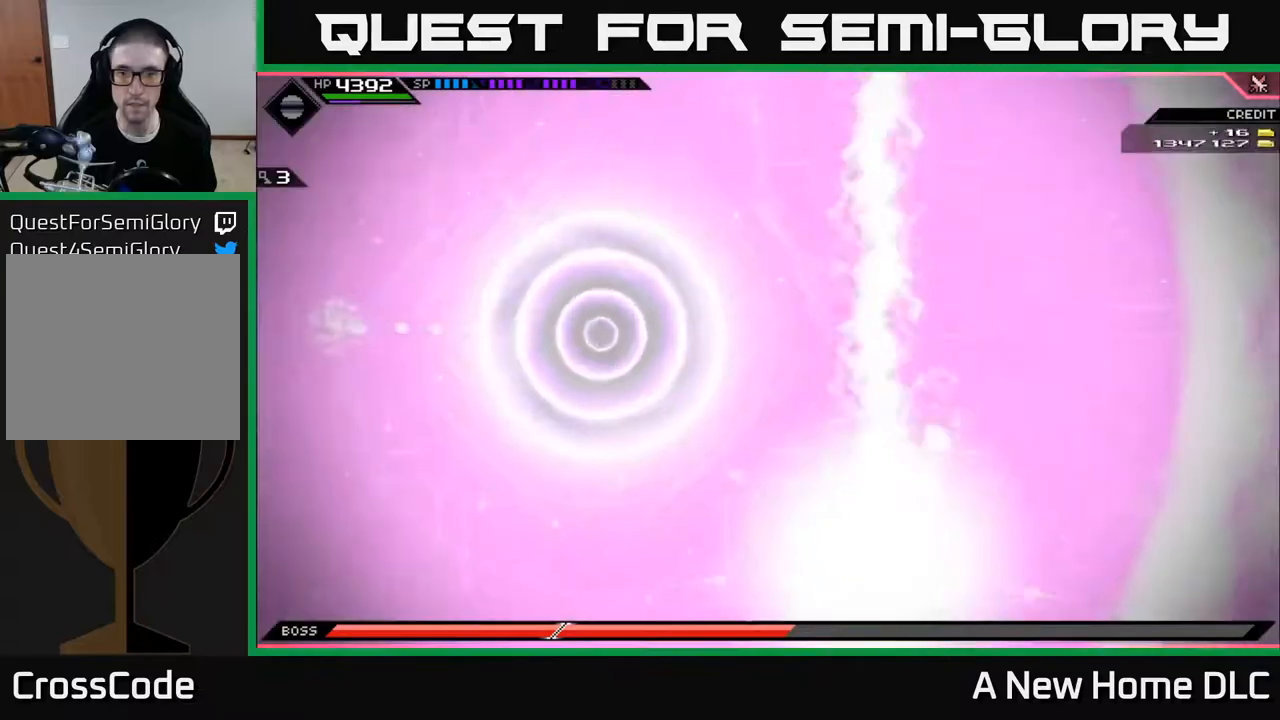
Gameplay with a controller (Xbox layout); each line is a JSON object with the inputs held at the frame after it. "events" lists button and stick changes between this image and that frame as [ms after this image, input, new state], when the widget could be followed in between.
{"buttons": [], "left_stick": "up-right", "right_stick": "center", "events": [[100, "L1", "up"], [283, "left_stick", "up-right"]]}
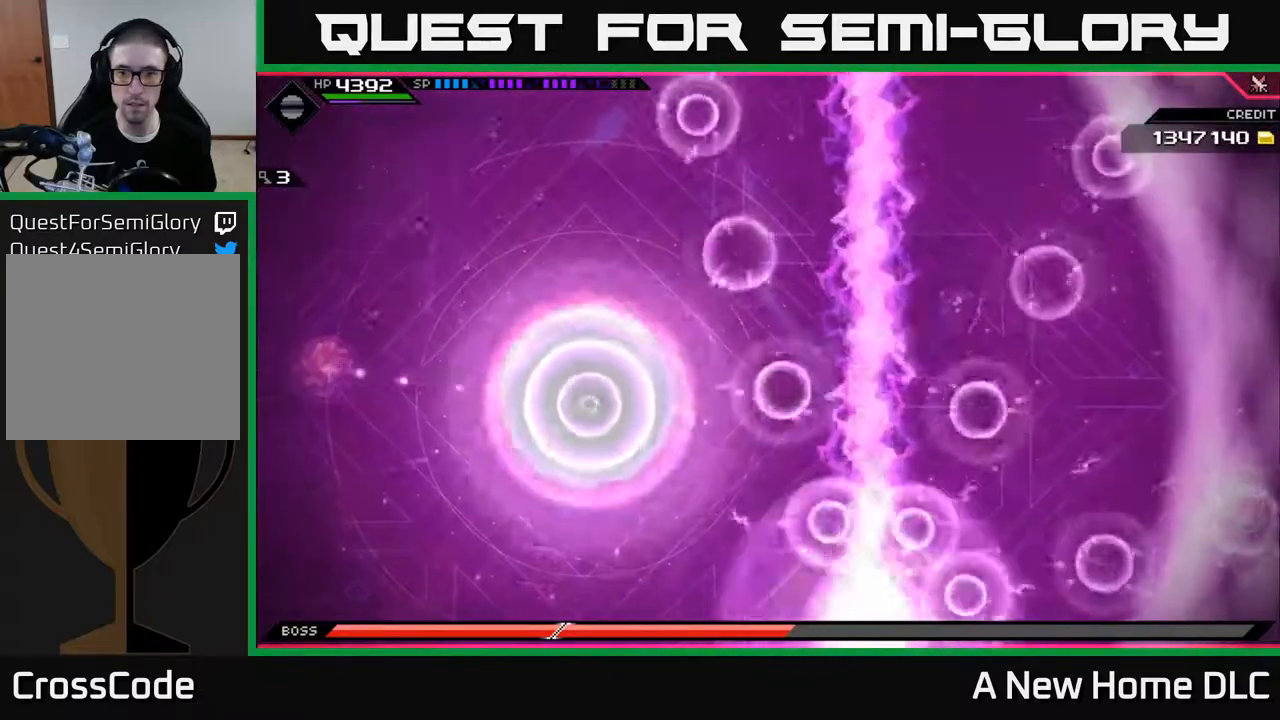
{"buttons": [], "left_stick": "up", "right_stick": "center", "events": [[150, "left_stick", "up-left"], [483, "left_stick", "up"]]}
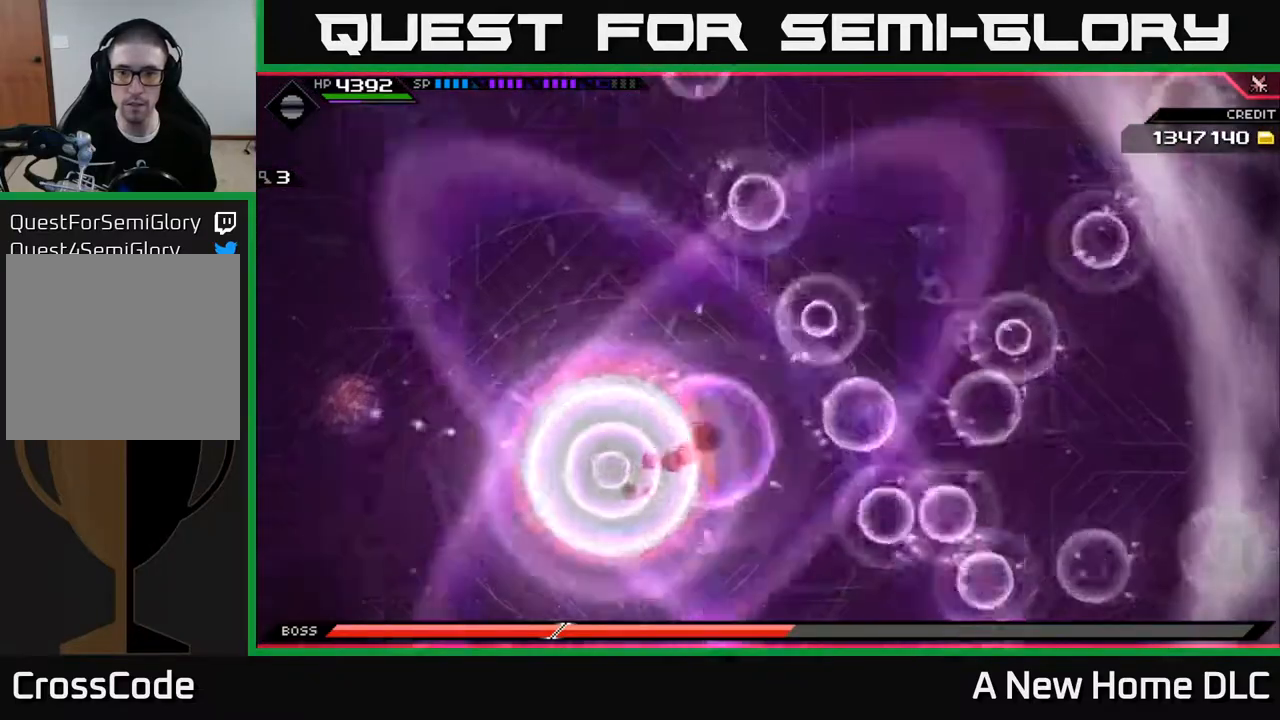
{"buttons": [], "left_stick": "up", "right_stick": "center", "events": []}
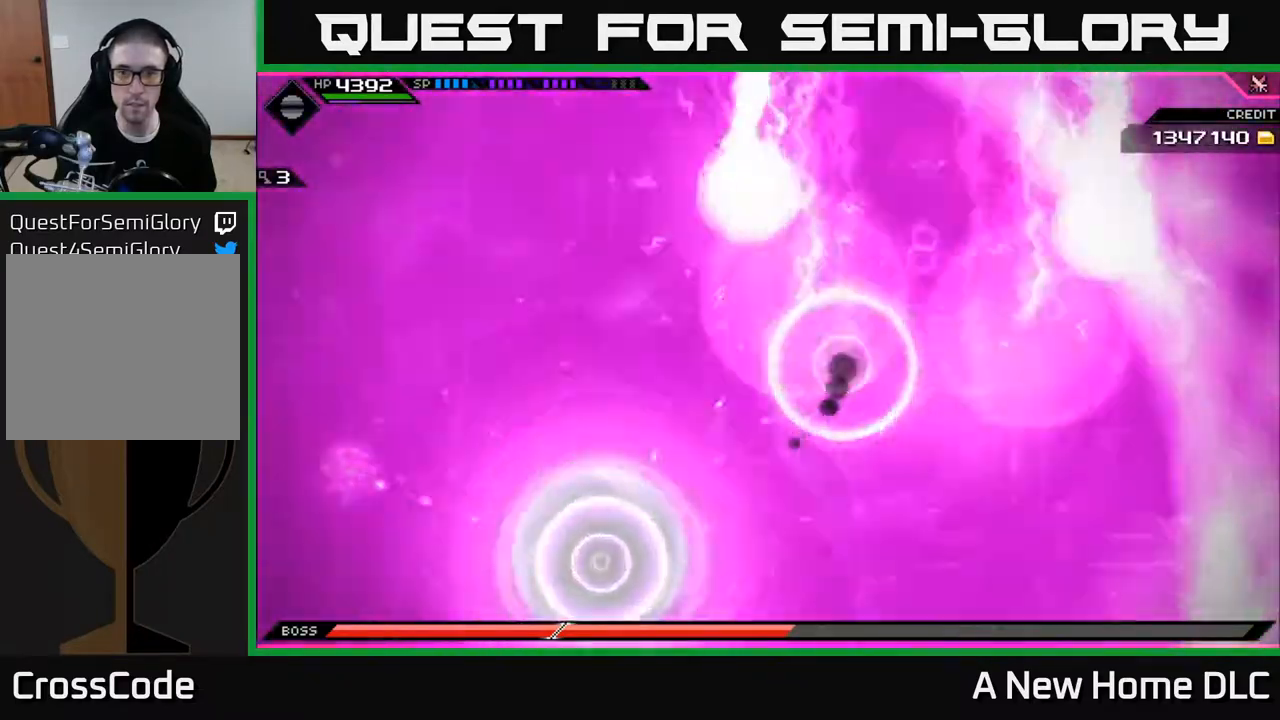
{"buttons": [], "left_stick": "down-left", "right_stick": "center", "events": [[283, "left_stick", "left"], [433, "left_stick", "down-left"]]}
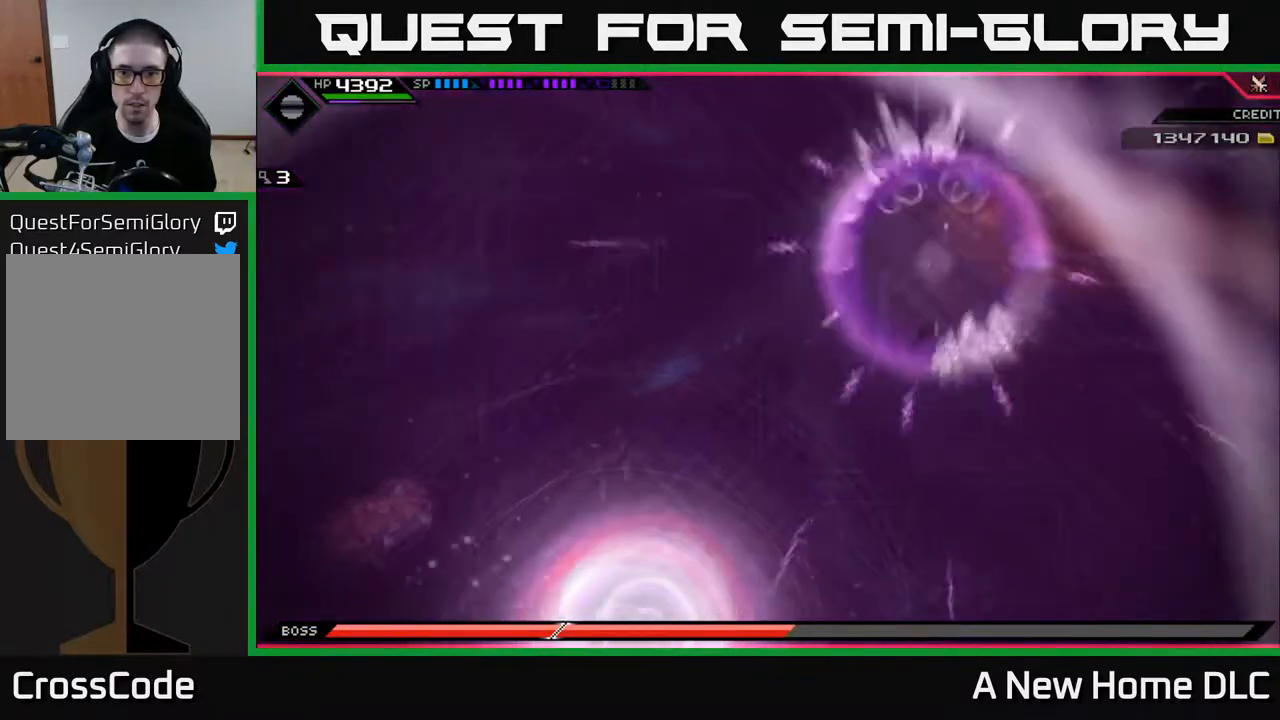
{"buttons": ["L1"], "left_stick": "left", "right_stick": "center", "events": [[150, "left_stick", "left"], [467, "L1", "down"]]}
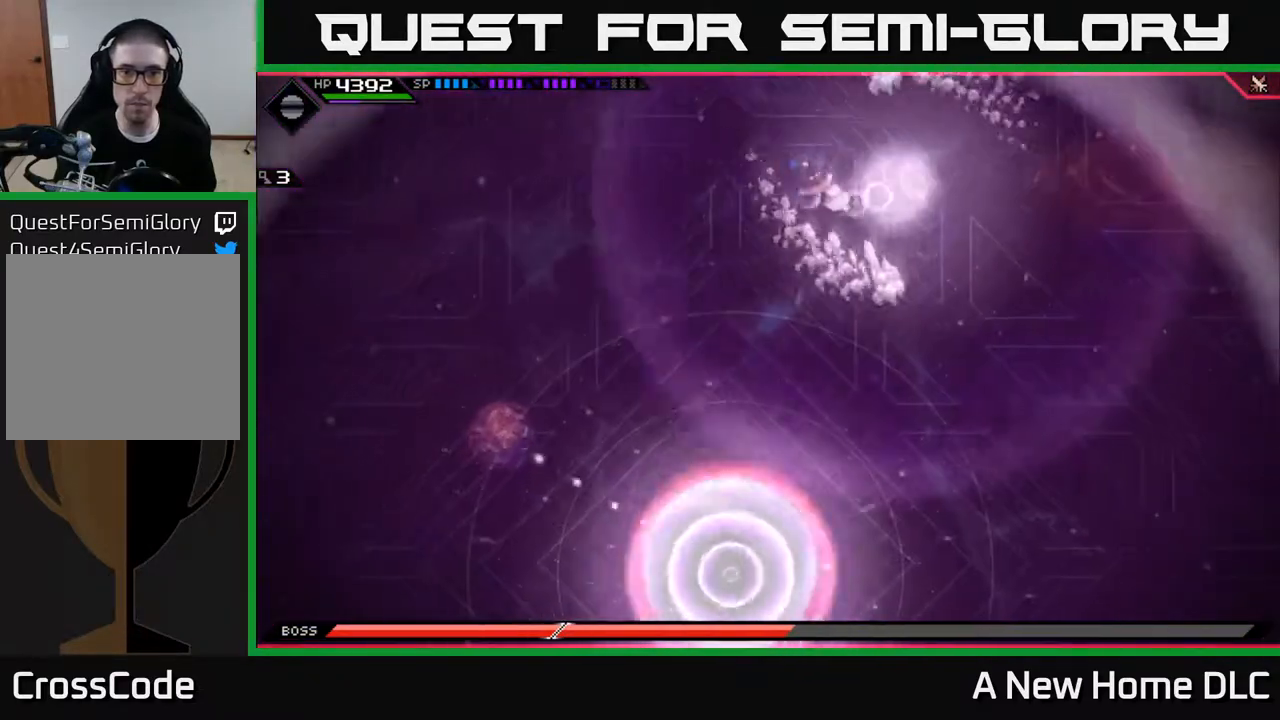
{"buttons": ["L1"], "left_stick": "left", "right_stick": "center", "events": [[100, "L1", "up"], [167, "L1", "down"], [283, "L1", "up"], [400, "L1", "down"]]}
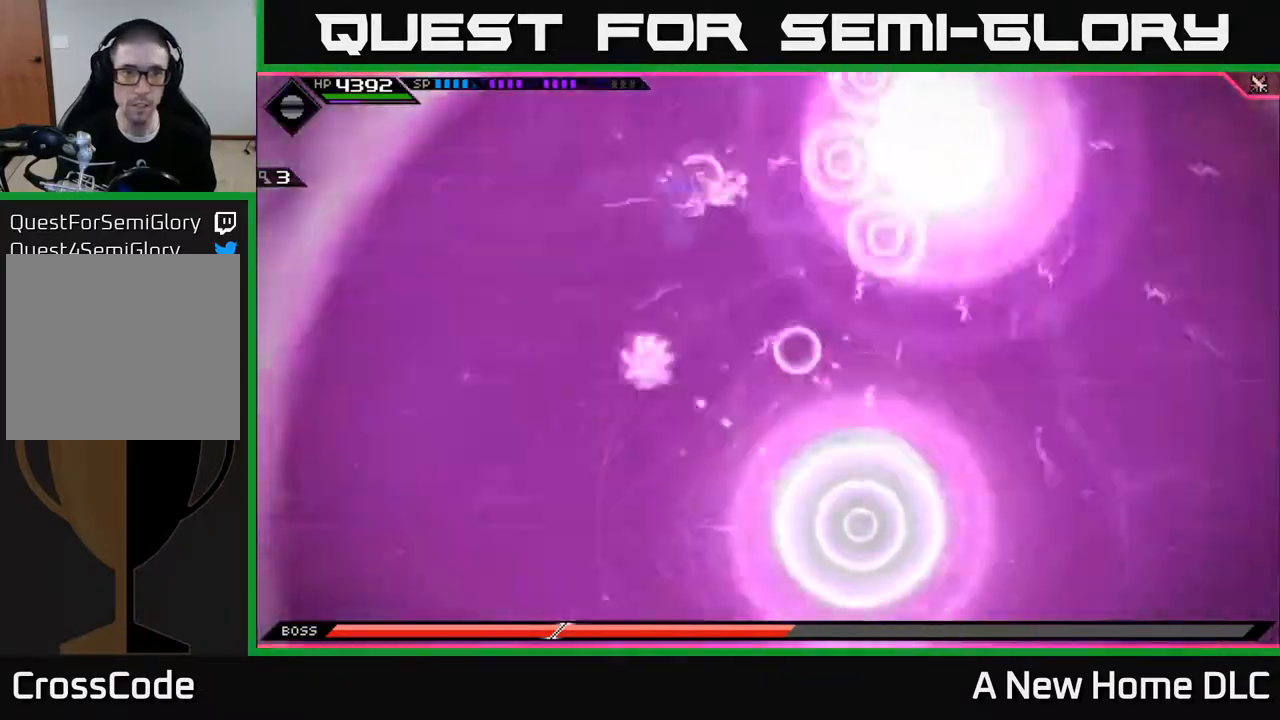
{"buttons": [], "left_stick": "down-left", "right_stick": "center", "events": [[17, "L1", "up"], [267, "left_stick", "down-left"]]}
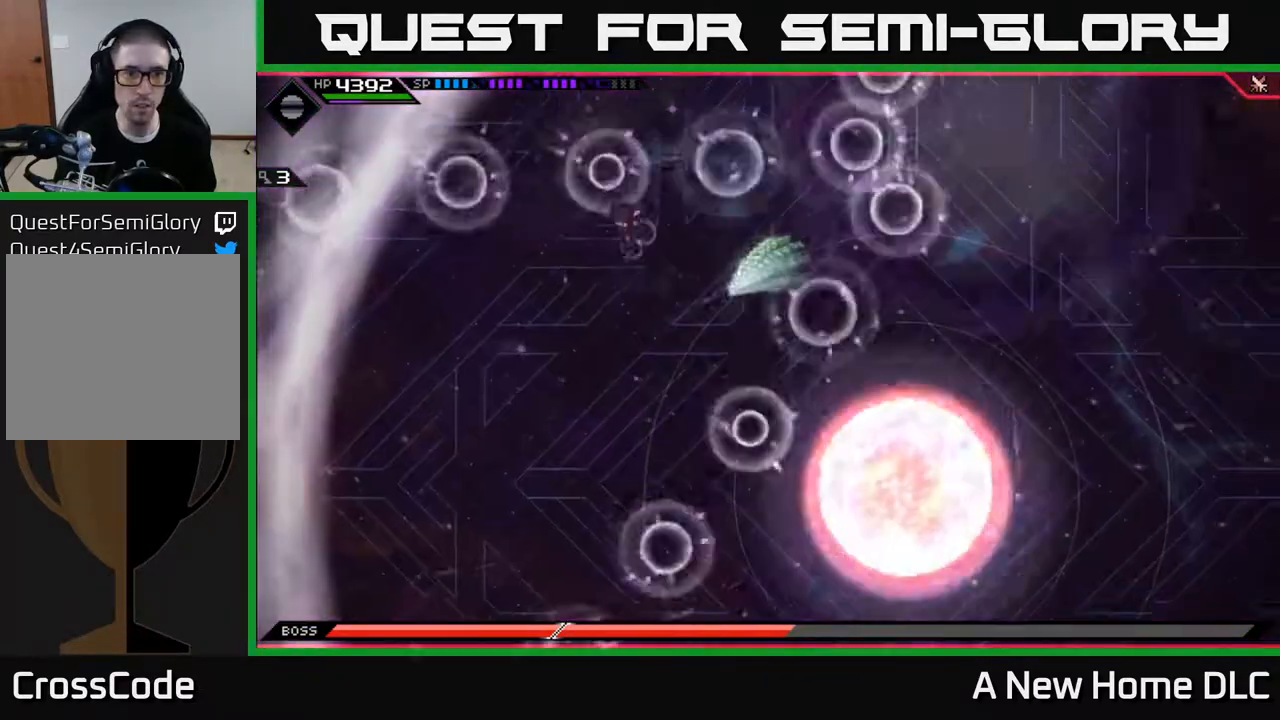
{"buttons": [], "left_stick": "down-left", "right_stick": "center", "events": []}
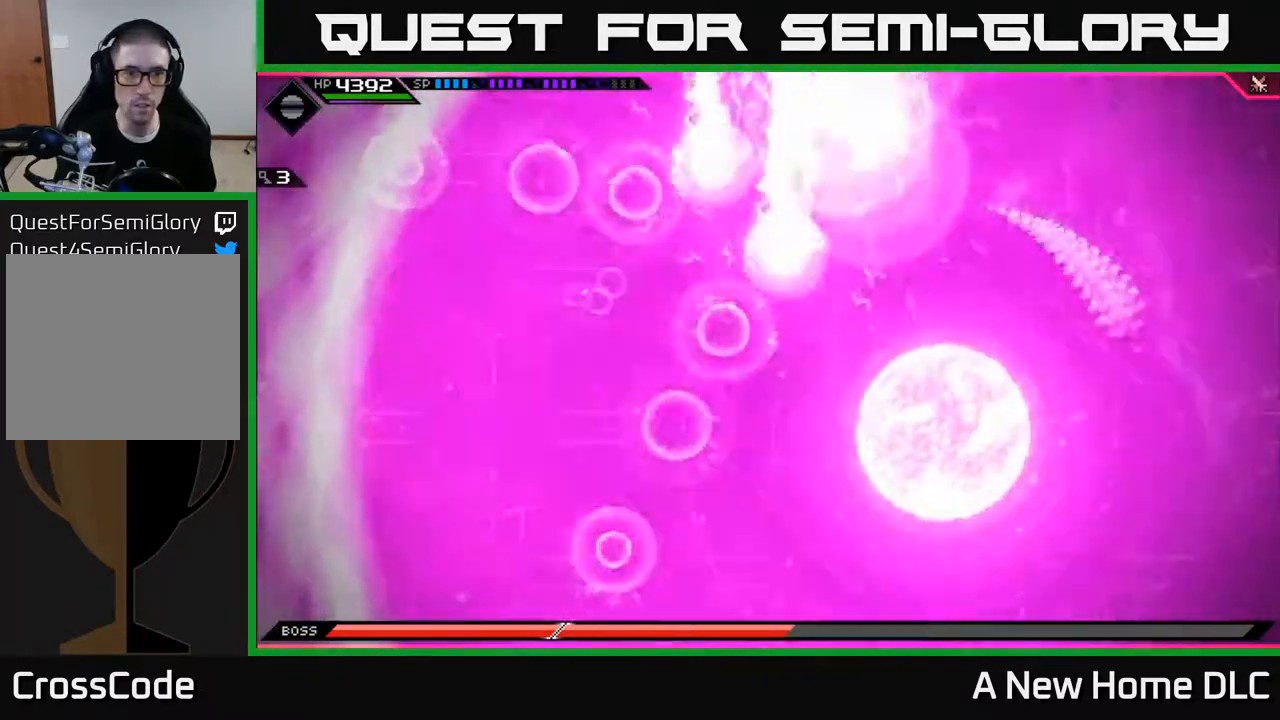
{"buttons": [], "left_stick": "down", "right_stick": "center", "events": [[483, "left_stick", "down"]]}
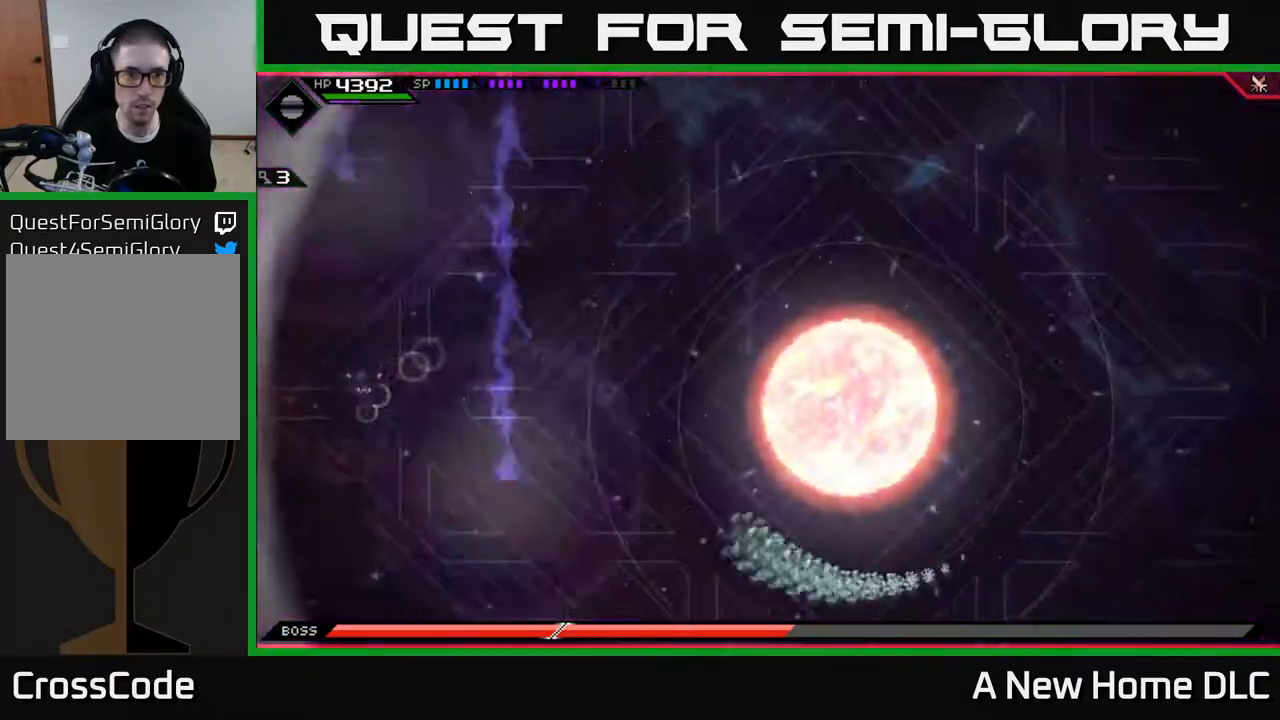
{"buttons": [], "left_stick": "up-right", "right_stick": "center", "events": [[133, "left_stick", "down-right"], [267, "left_stick", "right"], [417, "left_stick", "up-right"]]}
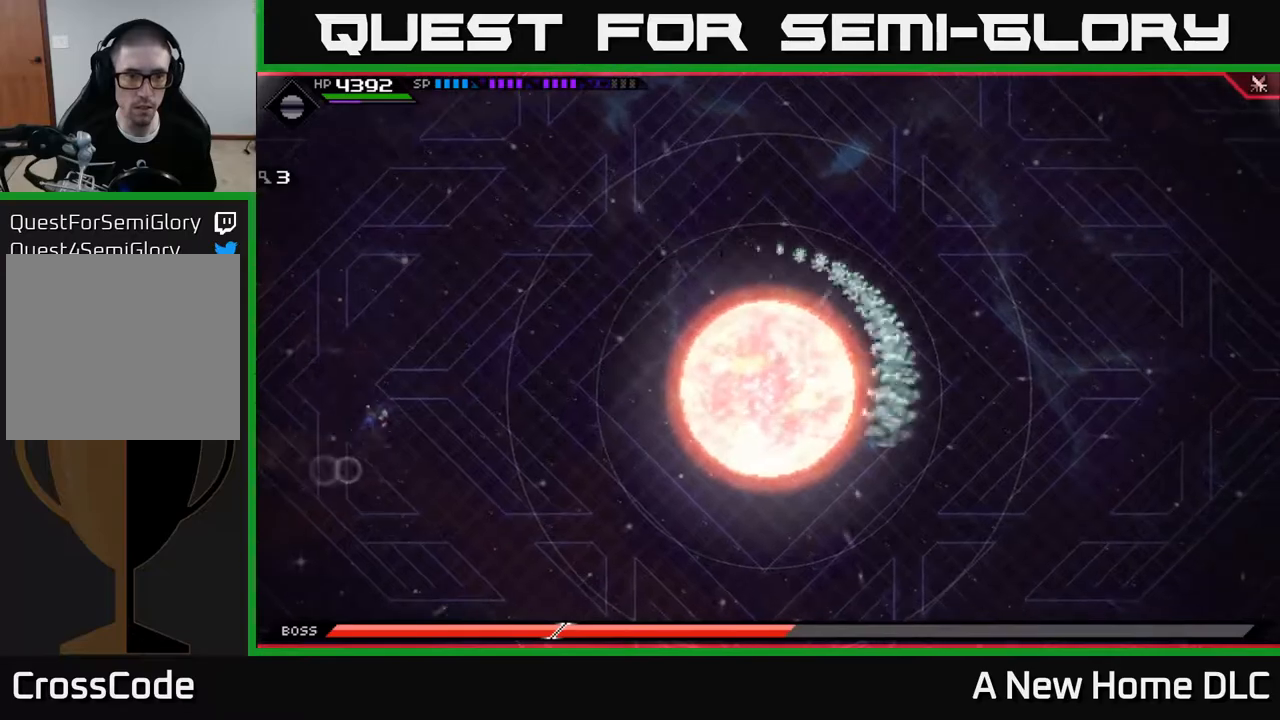
{"buttons": [], "left_stick": "up", "right_stick": "center", "events": [[100, "left_stick", "up"], [333, "left_stick", "up-right"], [483, "left_stick", "up"]]}
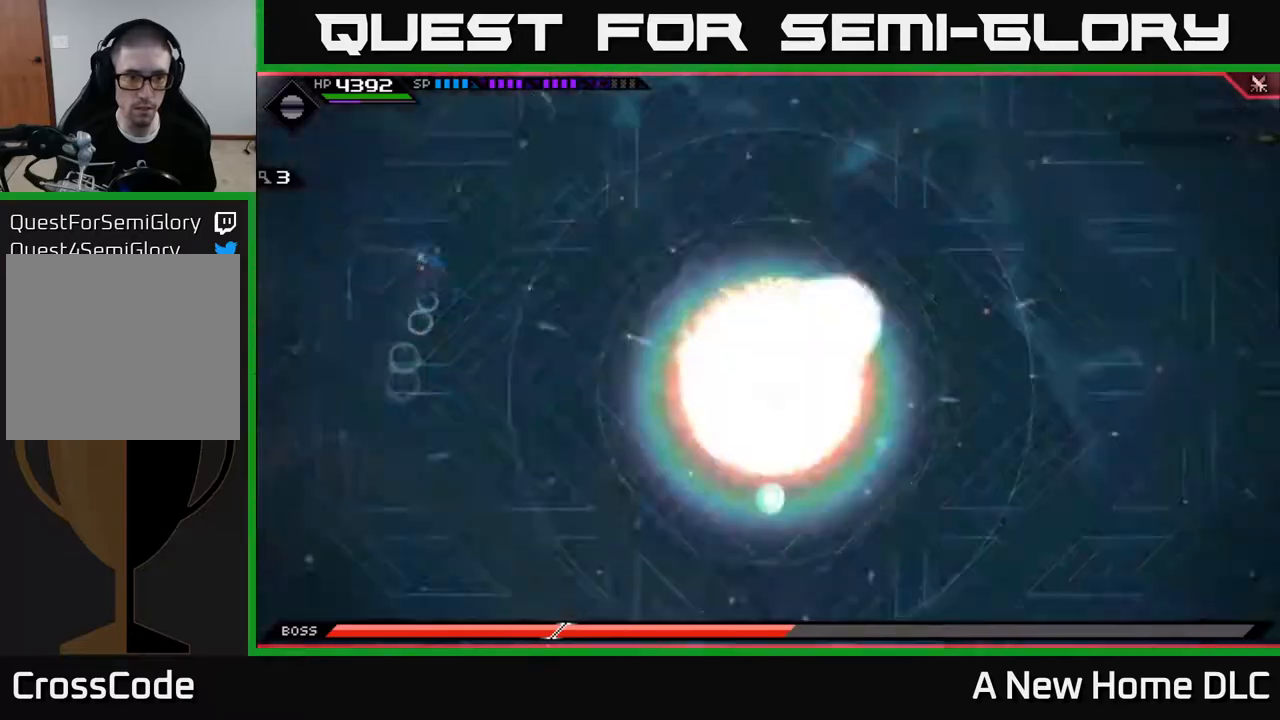
{"buttons": [], "left_stick": "down", "right_stick": "center", "events": [[33, "left_stick", "up-left"], [133, "left_stick", "down-left"], [317, "left_stick", "down"]]}
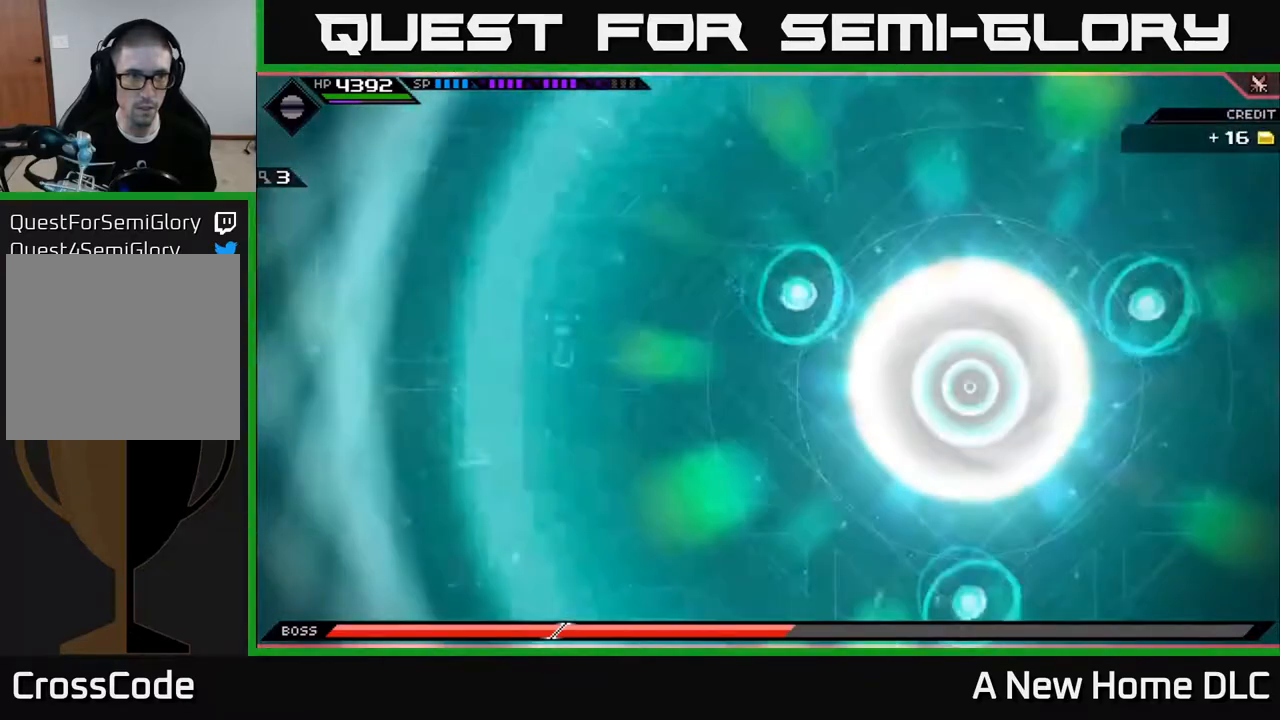
{"buttons": [], "left_stick": "down-right", "right_stick": "center", "events": [[83, "DPAD_LEFT", "down"], [133, "DPAD_LEFT", "up"], [217, "left_stick", "down-left"], [500, "left_stick", "down-right"]]}
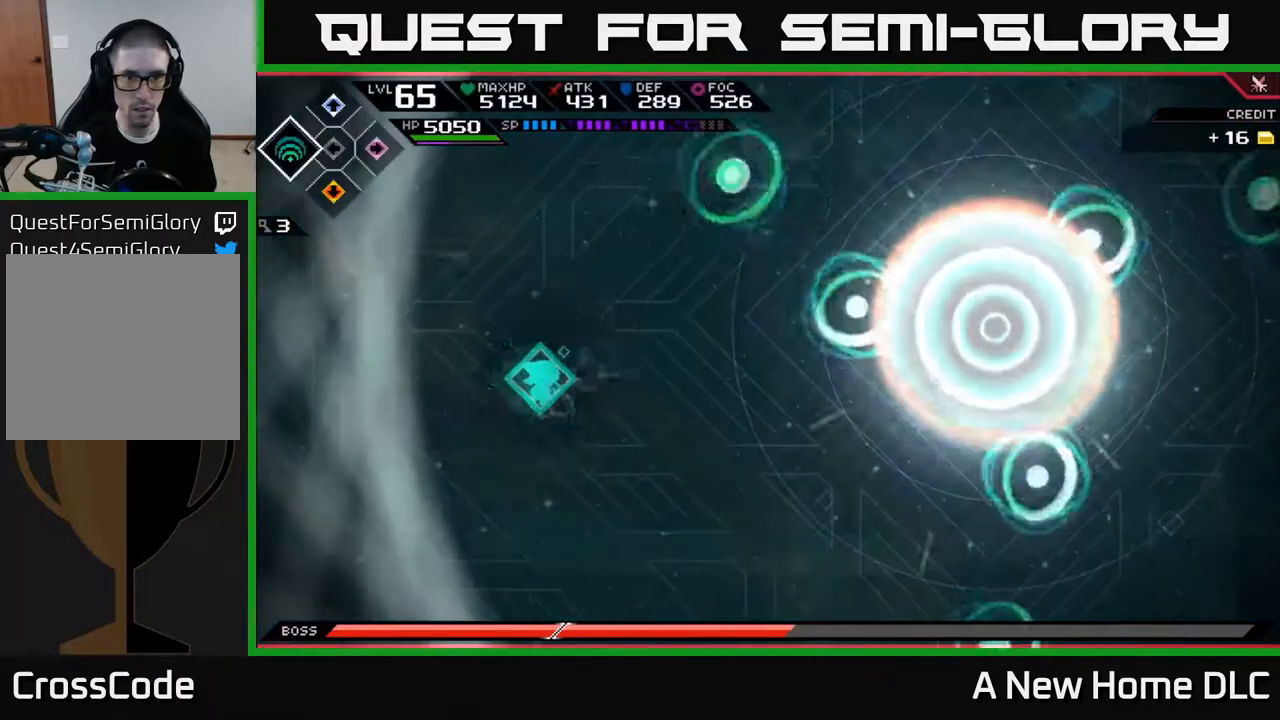
{"buttons": [], "left_stick": "down-right", "right_stick": "center", "events": []}
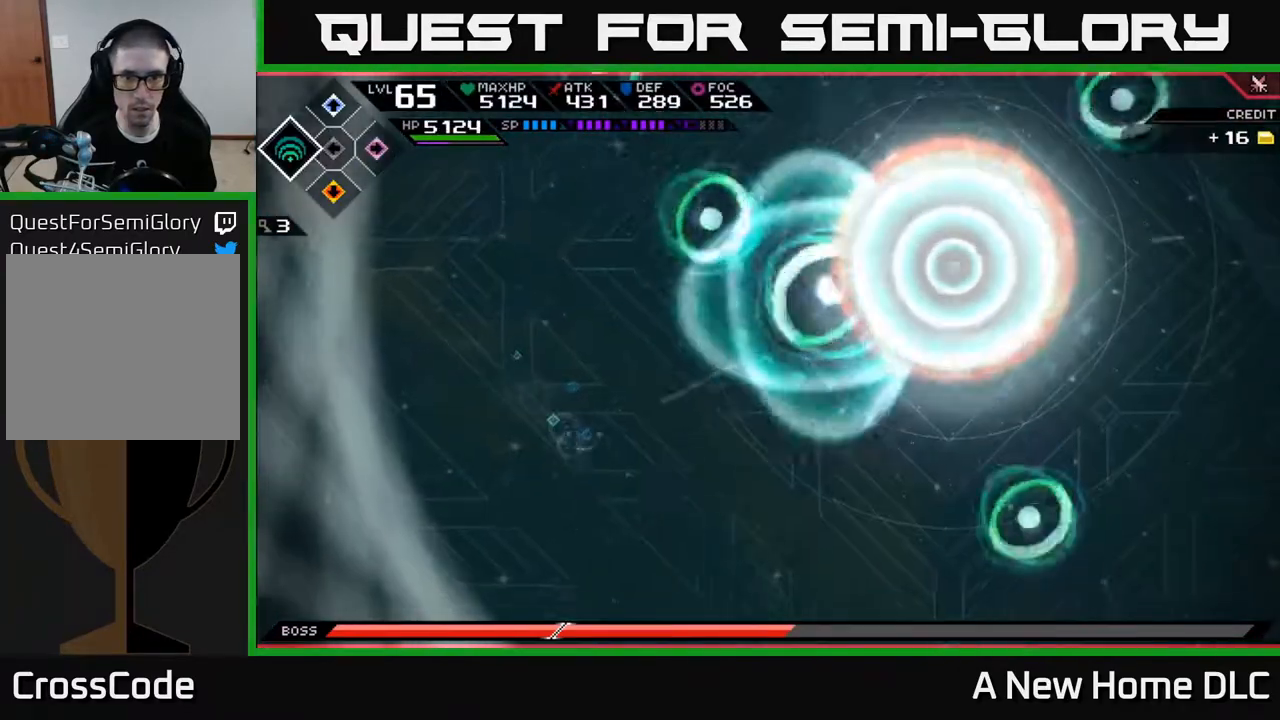
{"buttons": [], "left_stick": "down-right", "right_stick": "center", "events": []}
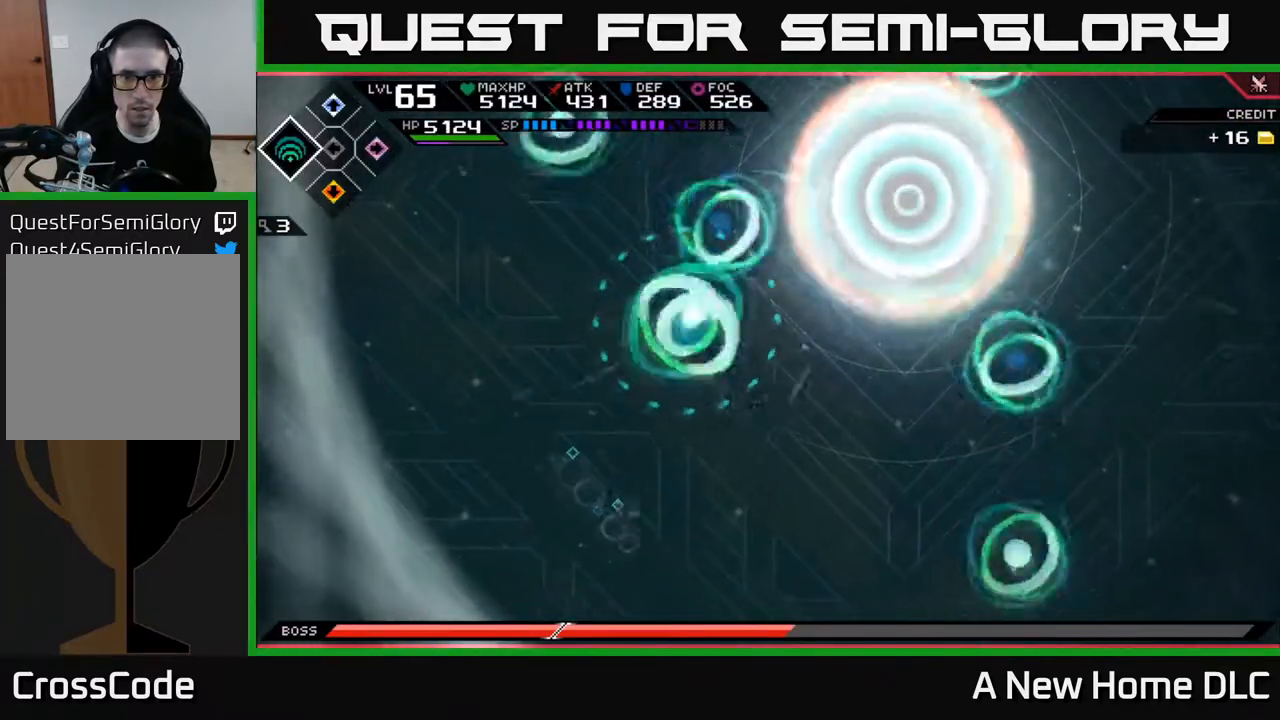
{"buttons": [], "left_stick": "right", "right_stick": "center", "events": [[183, "left_stick", "right"]]}
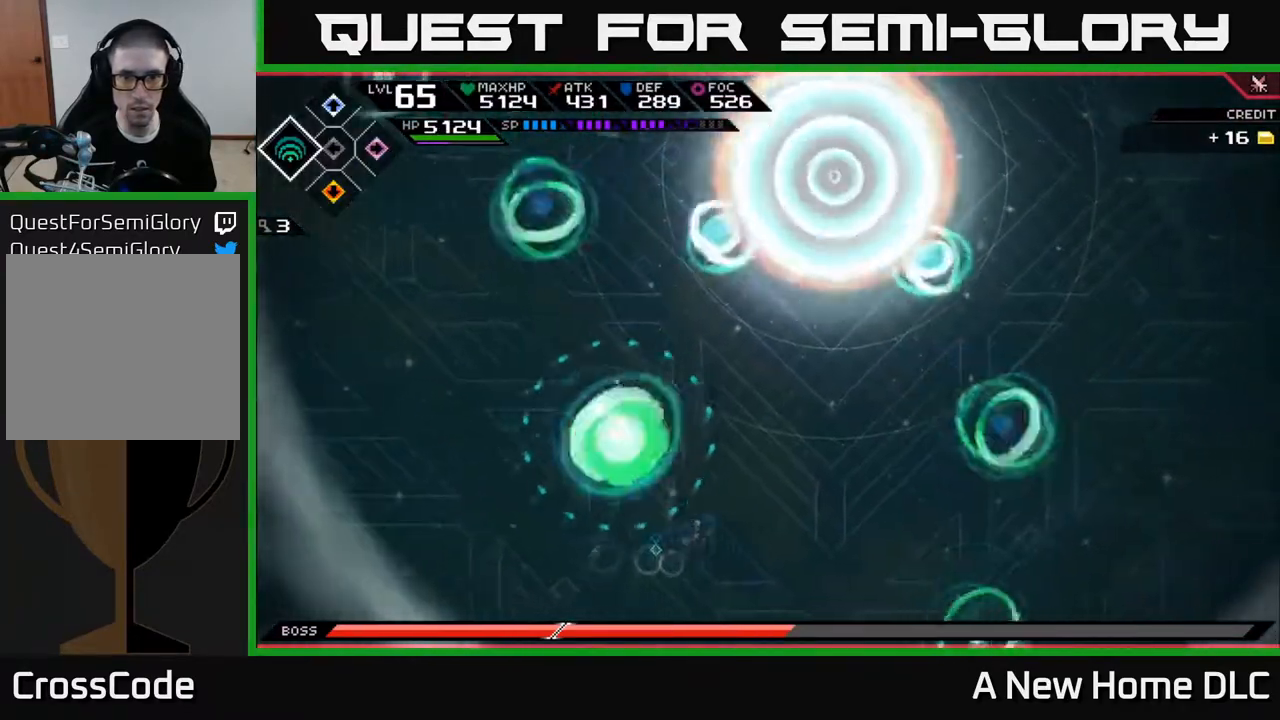
{"buttons": [], "left_stick": "right", "right_stick": "center", "events": [[317, "L1", "down"], [433, "L1", "up"]]}
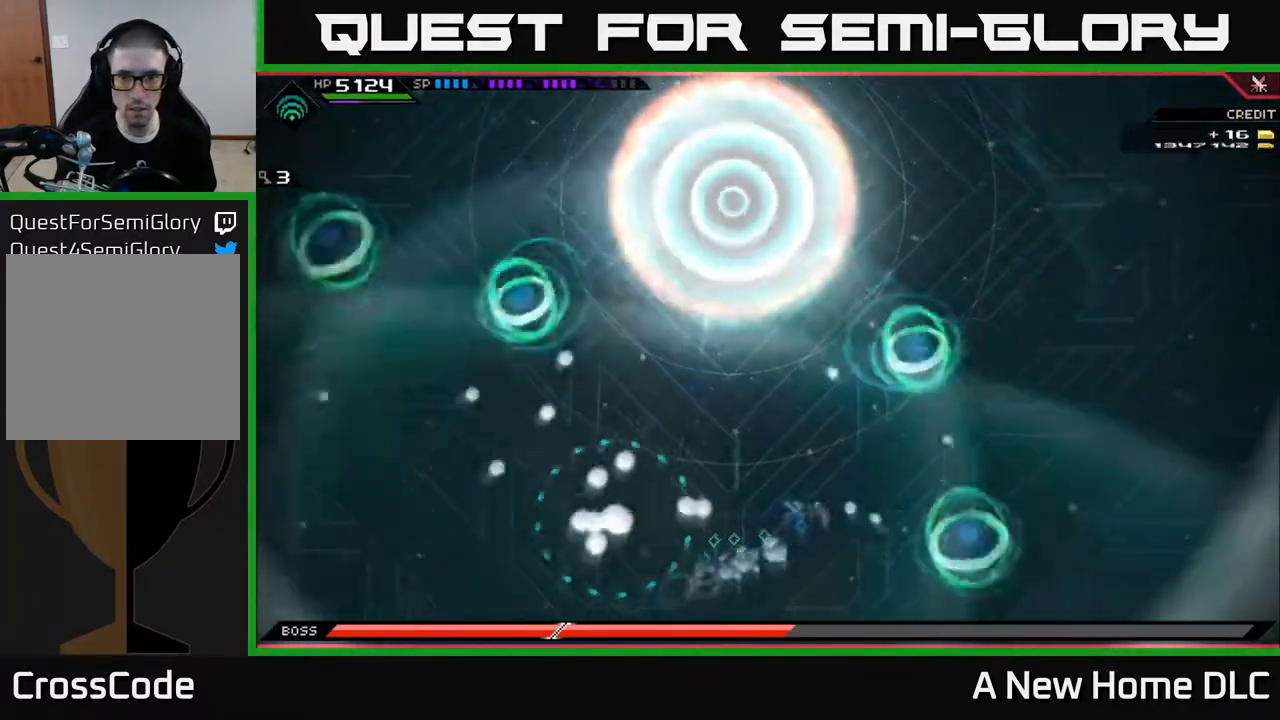
{"buttons": [], "left_stick": "up-right", "right_stick": "center", "events": [[383, "left_stick", "up-right"]]}
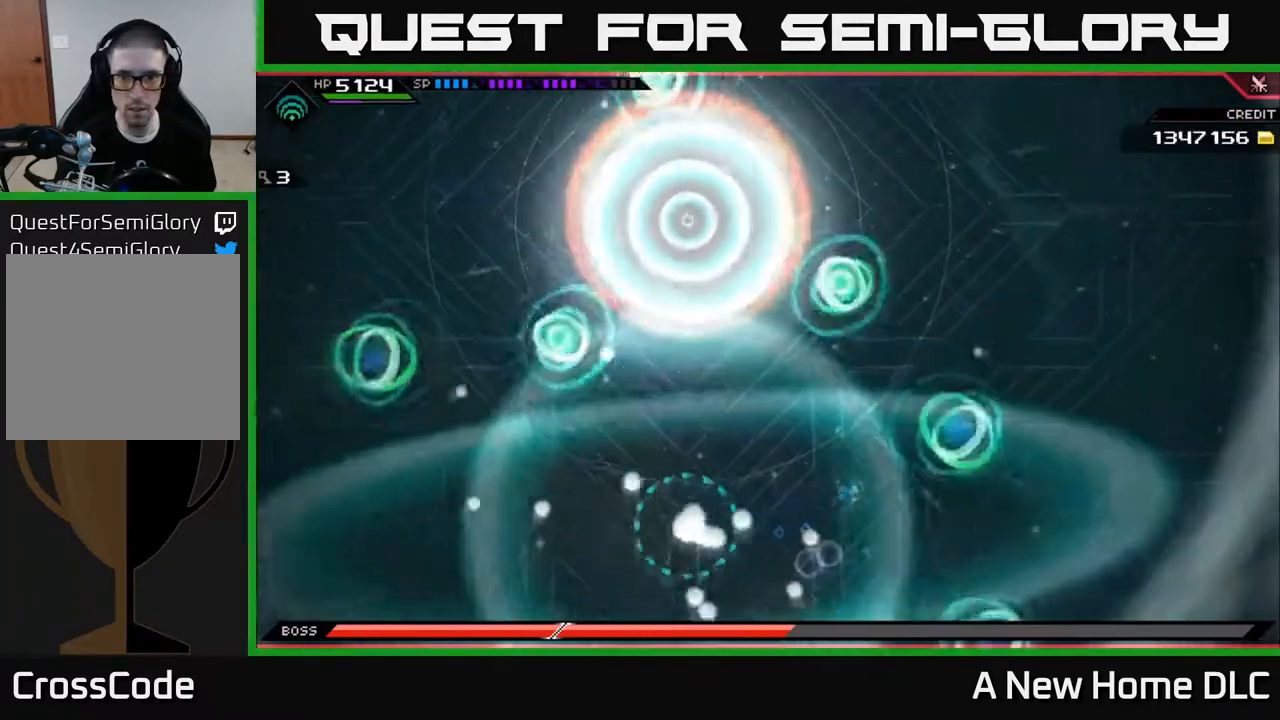
{"buttons": [], "left_stick": "up-right", "right_stick": "center", "events": [[117, "L1", "down"], [233, "L1", "up"], [350, "L1", "down"], [467, "L1", "up"]]}
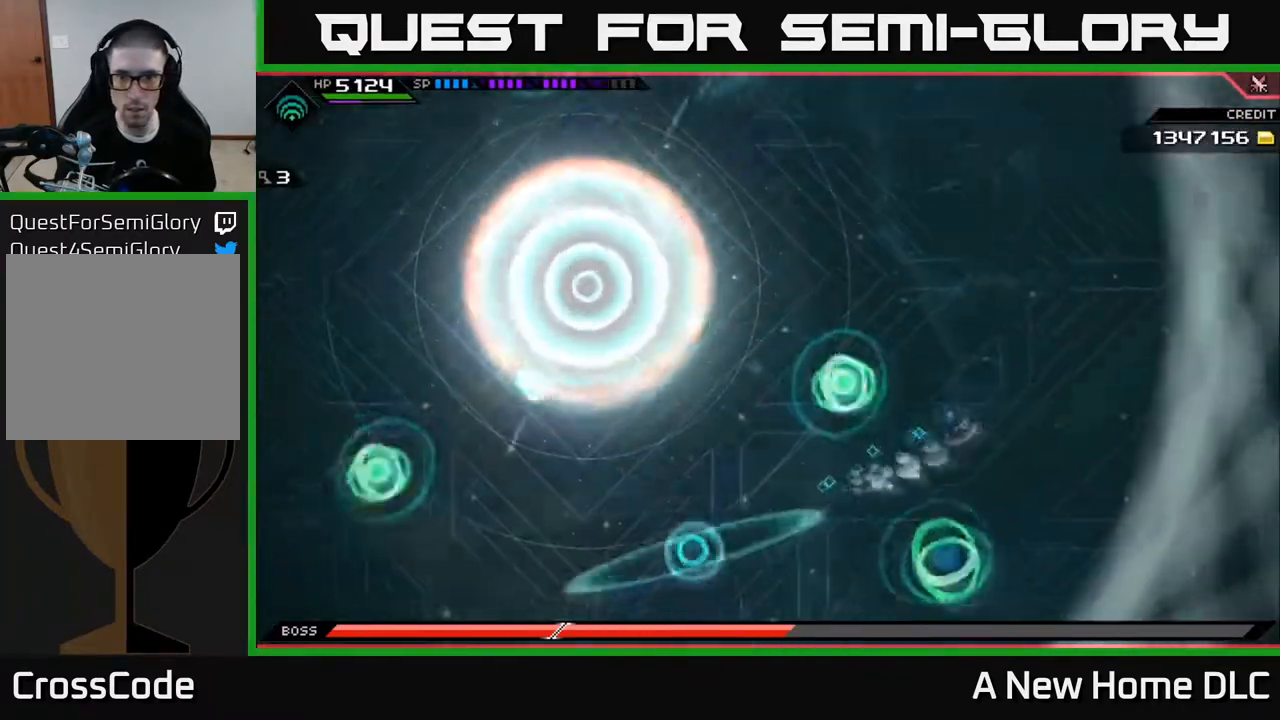
{"buttons": [], "left_stick": "up", "right_stick": "center", "events": [[50, "L1", "down"], [133, "L1", "up"], [467, "left_stick", "up"]]}
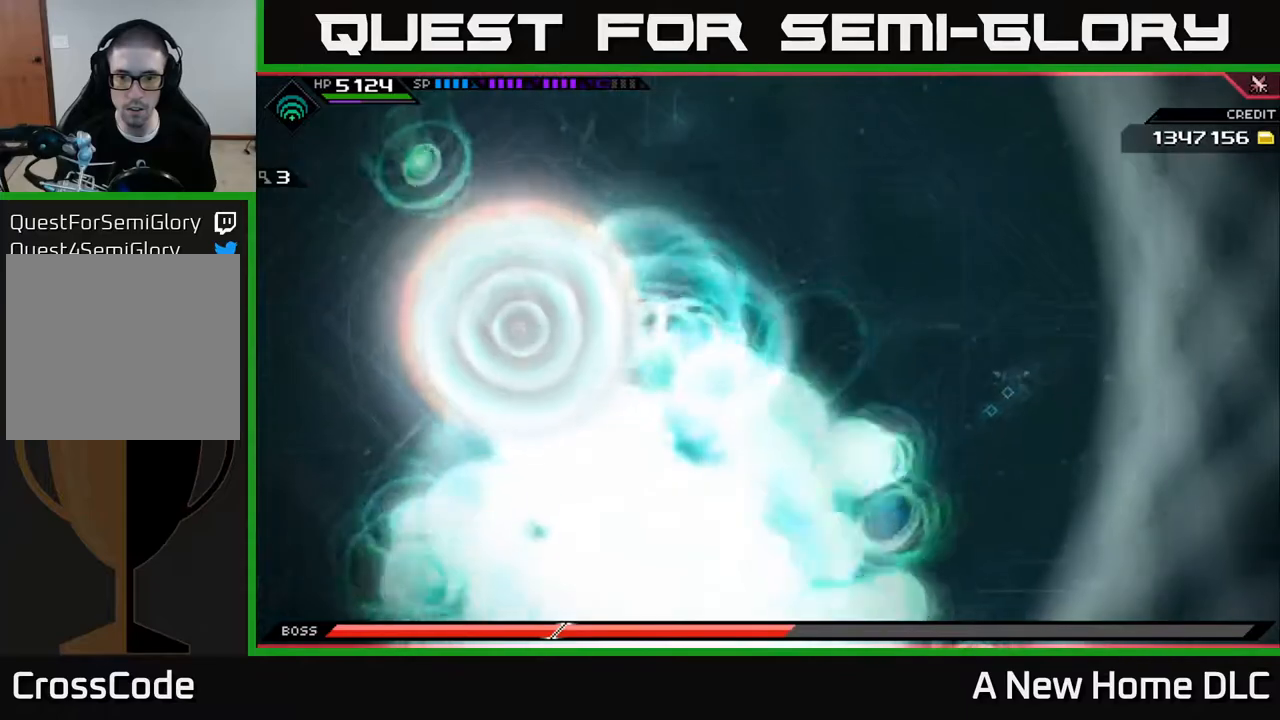
{"buttons": [], "left_stick": "up", "right_stick": "center", "events": []}
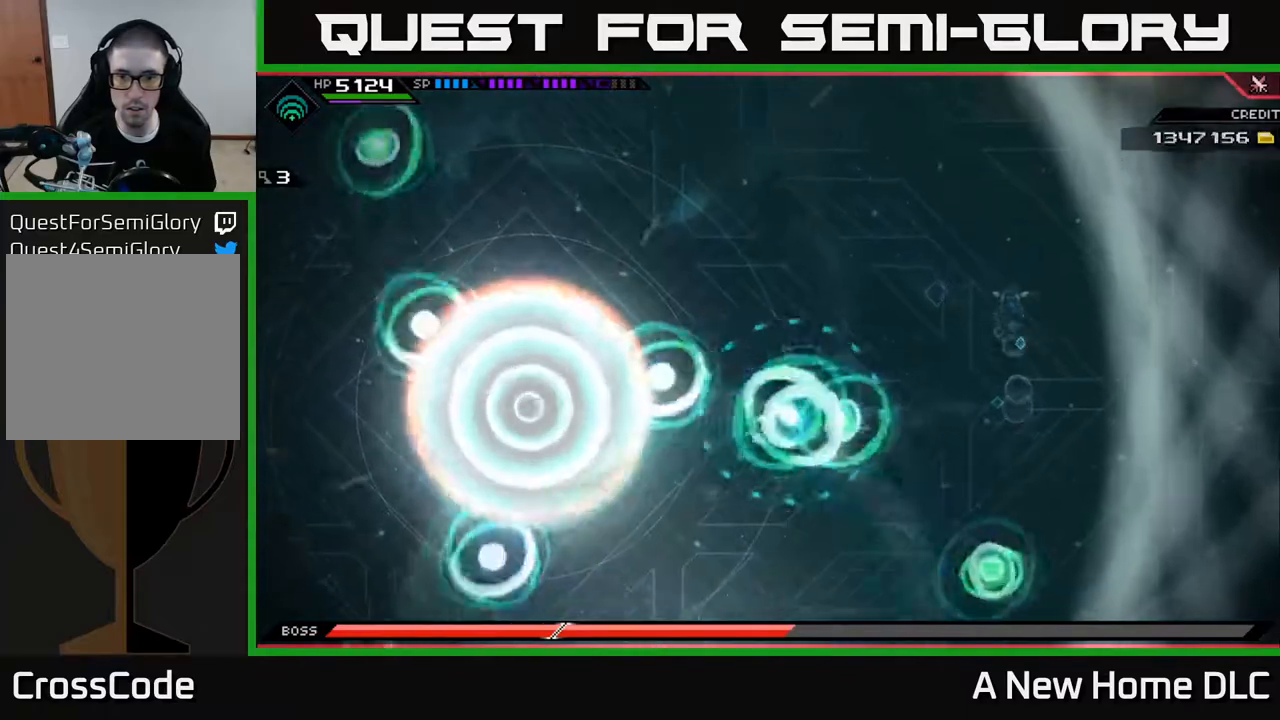
{"buttons": [], "left_stick": "up-left", "right_stick": "center", "events": [[217, "left_stick", "up-left"]]}
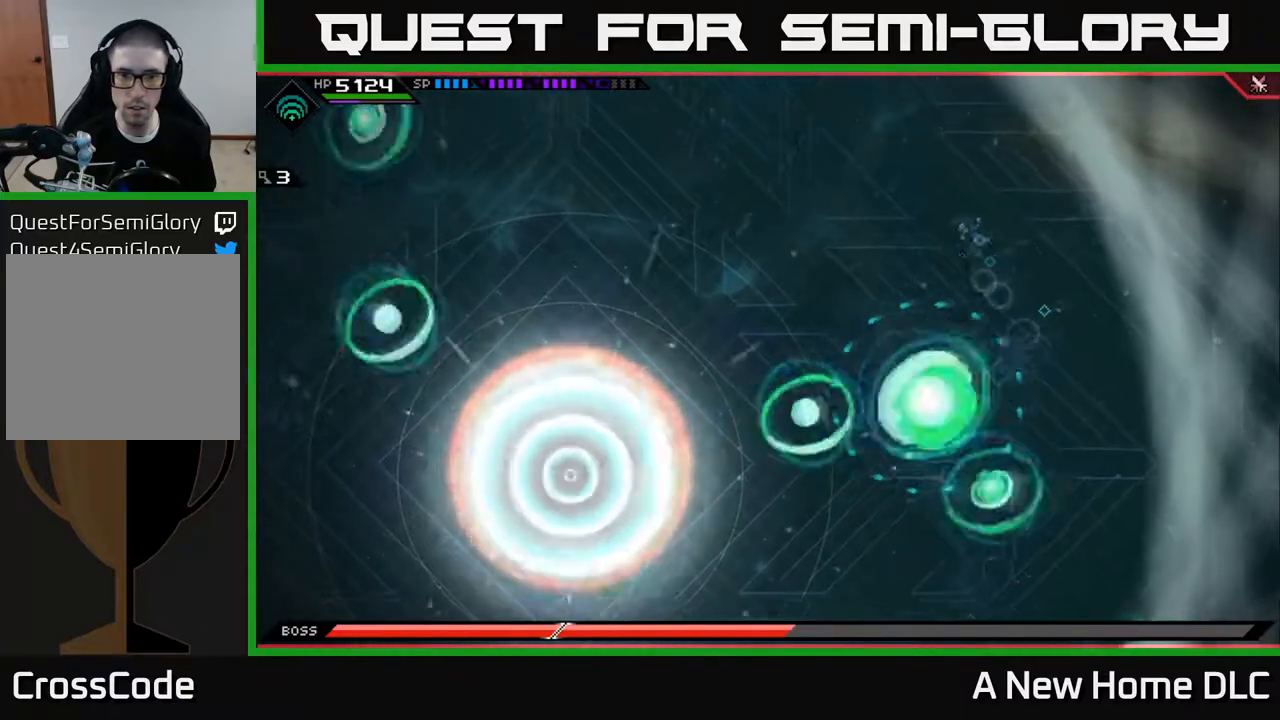
{"buttons": [], "left_stick": "left", "right_stick": "center", "events": [[200, "L1", "down"], [233, "left_stick", "left"], [300, "L1", "up"], [400, "L1", "down"], [500, "L1", "up"]]}
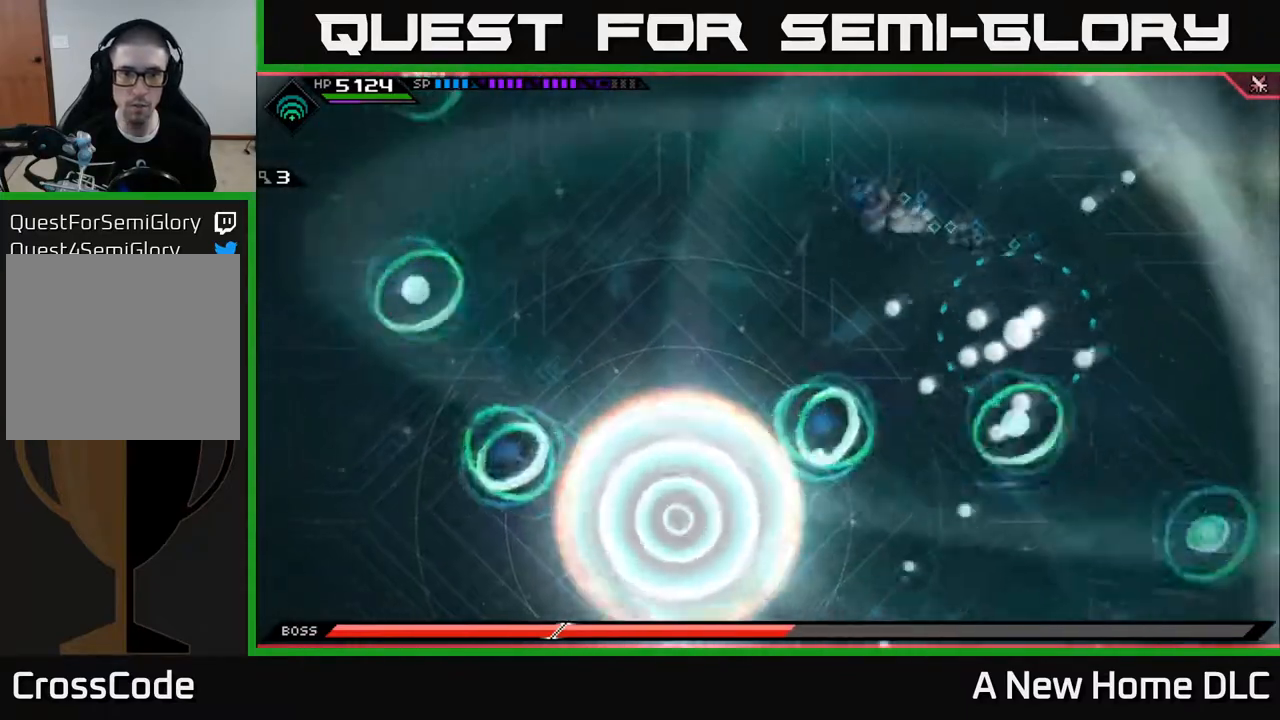
{"buttons": [], "left_stick": "left", "right_stick": "center", "events": [[117, "L1", "down"], [200, "L1", "up"]]}
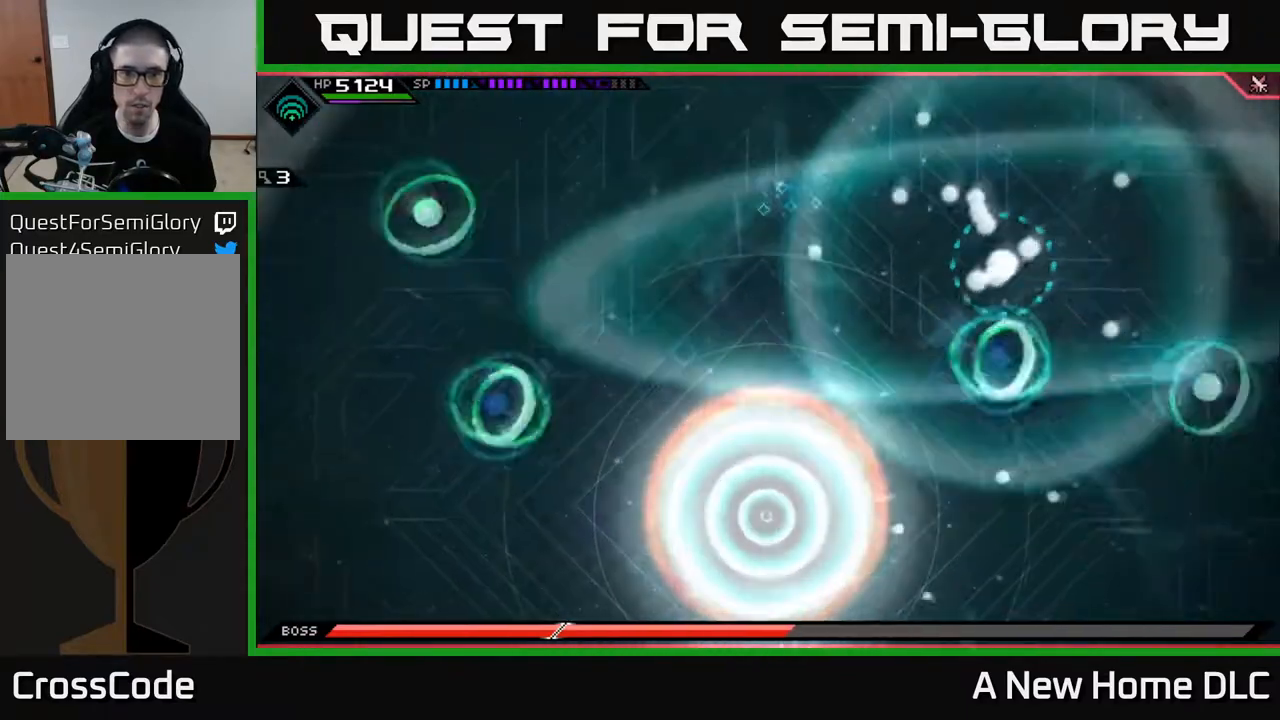
{"buttons": [], "left_stick": "left", "right_stick": "center", "events": [[250, "L1", "down"], [400, "L1", "up"]]}
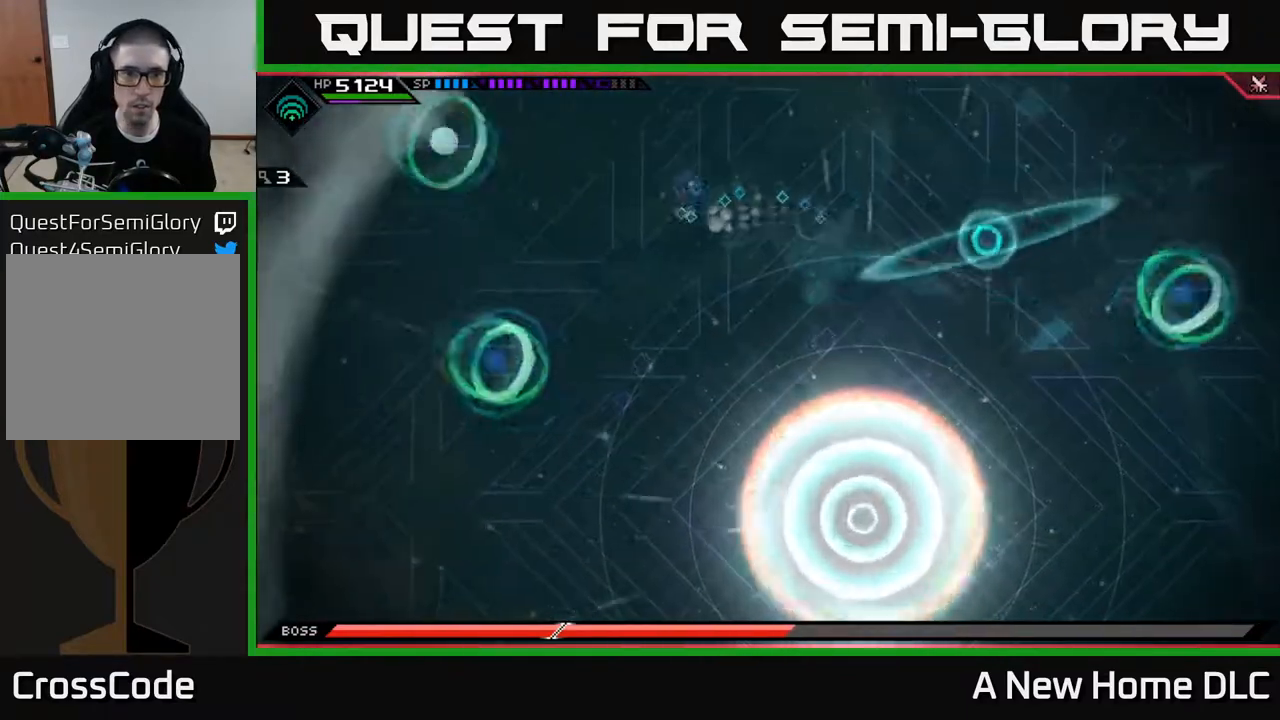
{"buttons": [], "left_stick": "left", "right_stick": "center", "events": []}
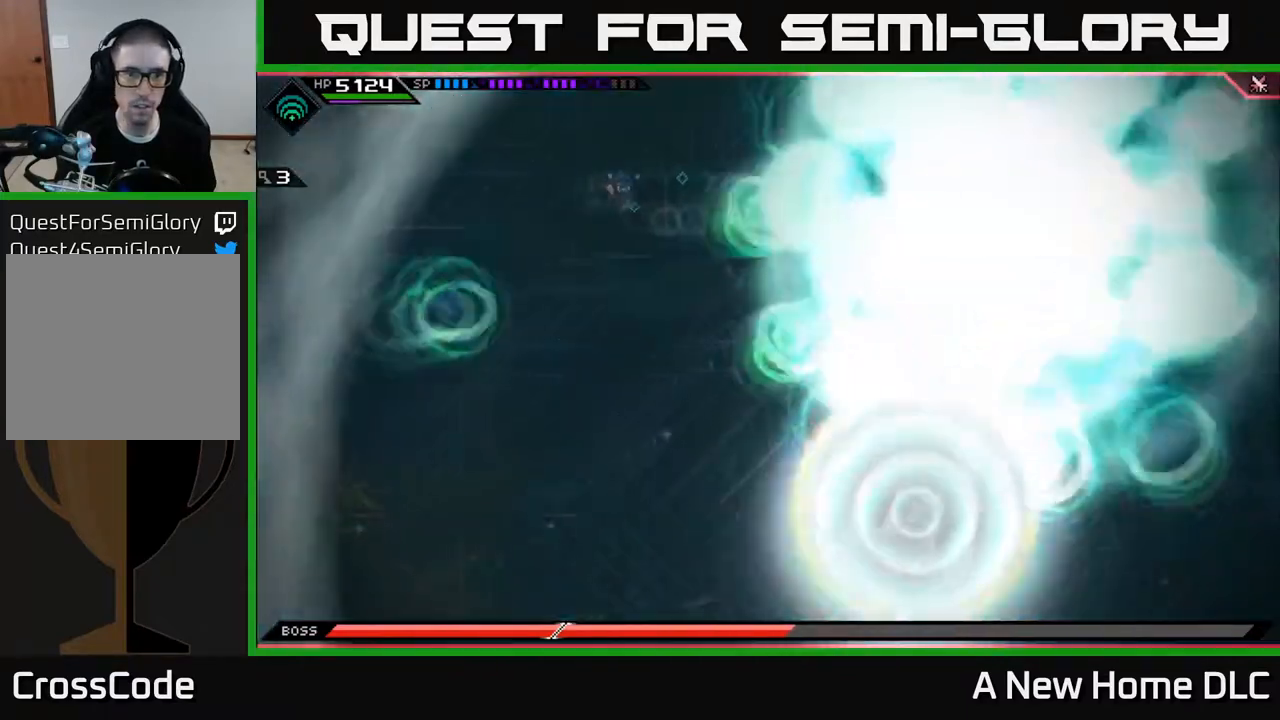
{"buttons": [], "left_stick": "down", "right_stick": "center", "events": [[17, "left_stick", "down-left"], [267, "left_stick", "down"]]}
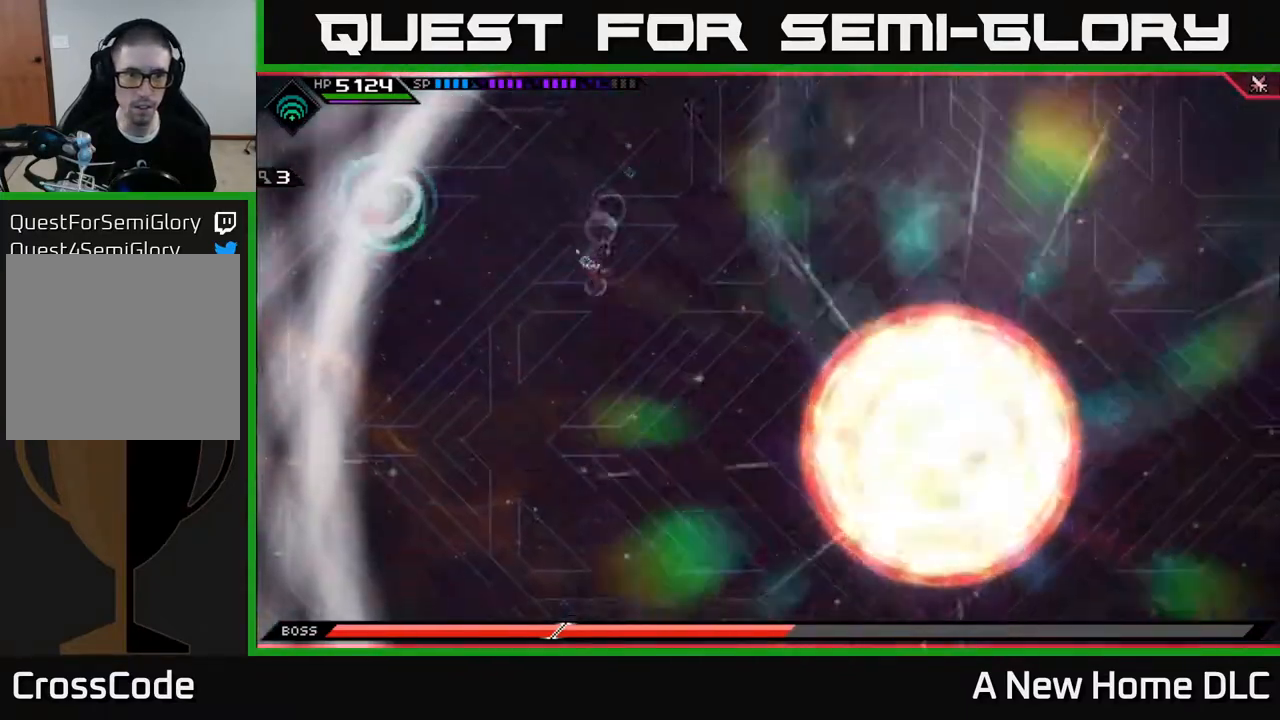
{"buttons": [], "left_stick": "down-left", "right_stick": "center", "events": [[133, "DPAD_LEFT", "down"], [133, "left_stick", "down-left"], [233, "DPAD_LEFT", "up"]]}
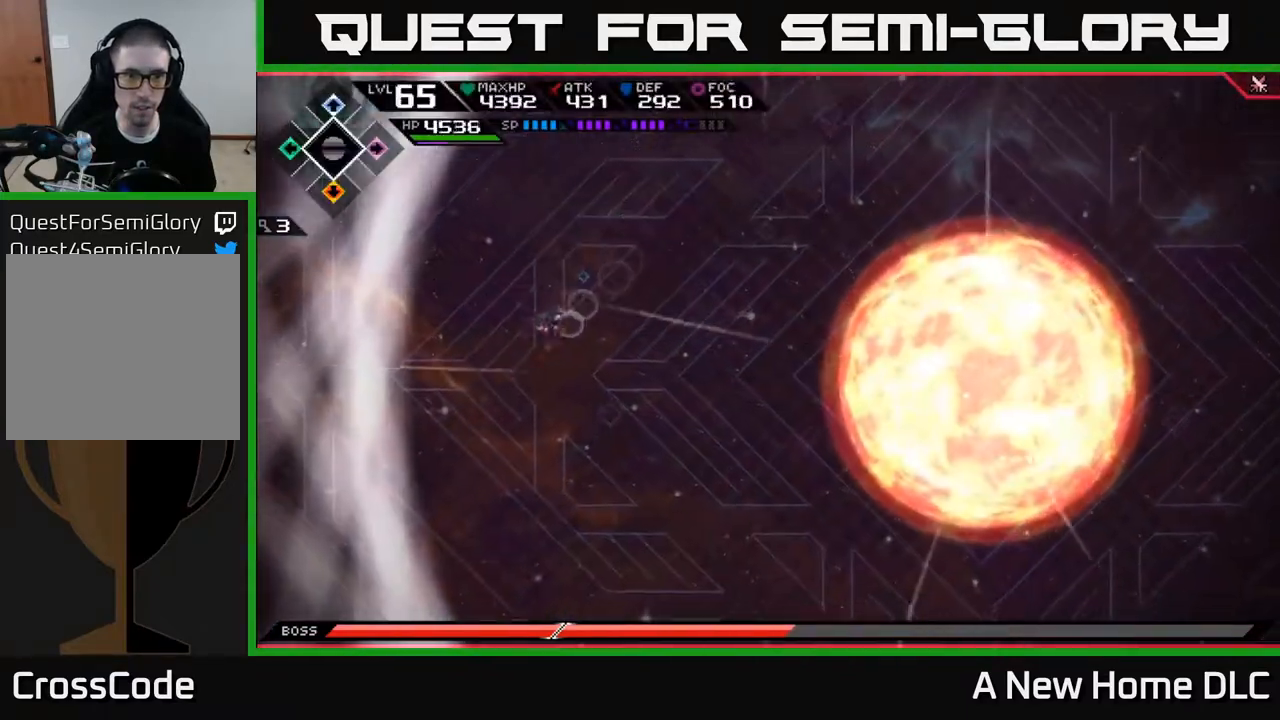
{"buttons": [], "left_stick": "down-right", "right_stick": "center", "events": [[17, "left_stick", "down"], [383, "left_stick", "down-right"]]}
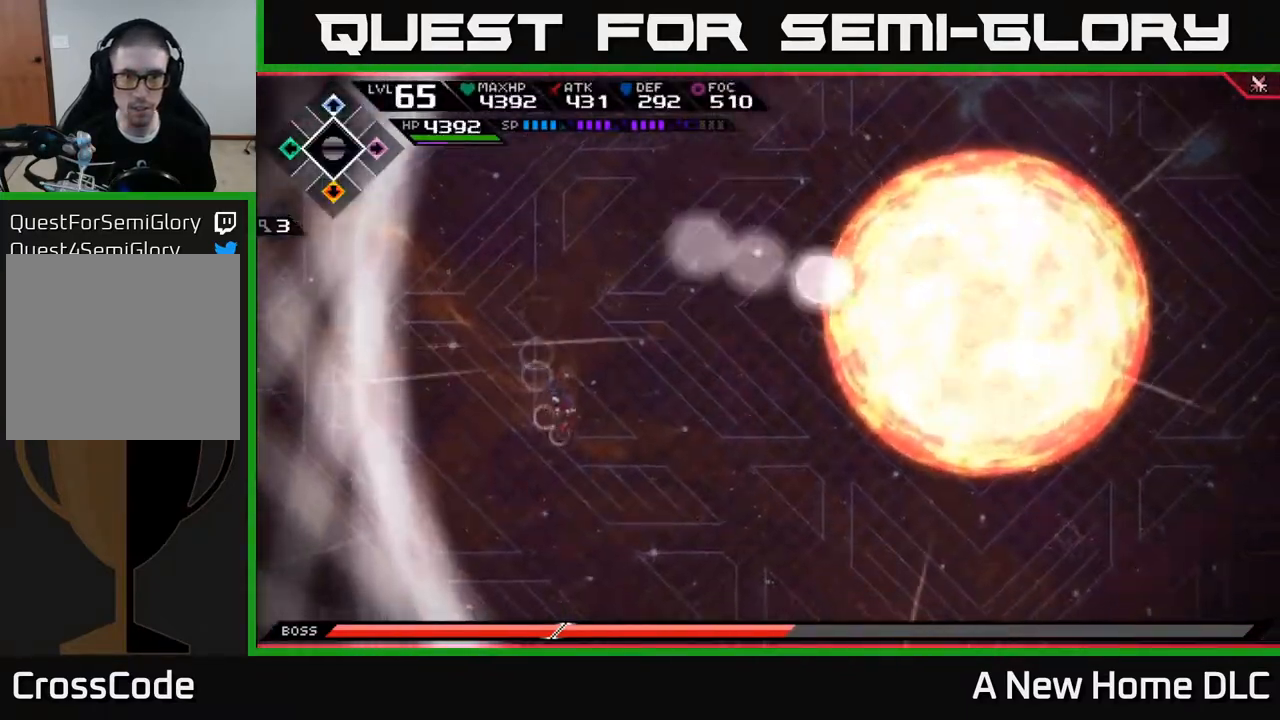
{"buttons": [], "left_stick": "down-right", "right_stick": "center", "events": [[217, "left_stick", "down"], [400, "left_stick", "down-right"]]}